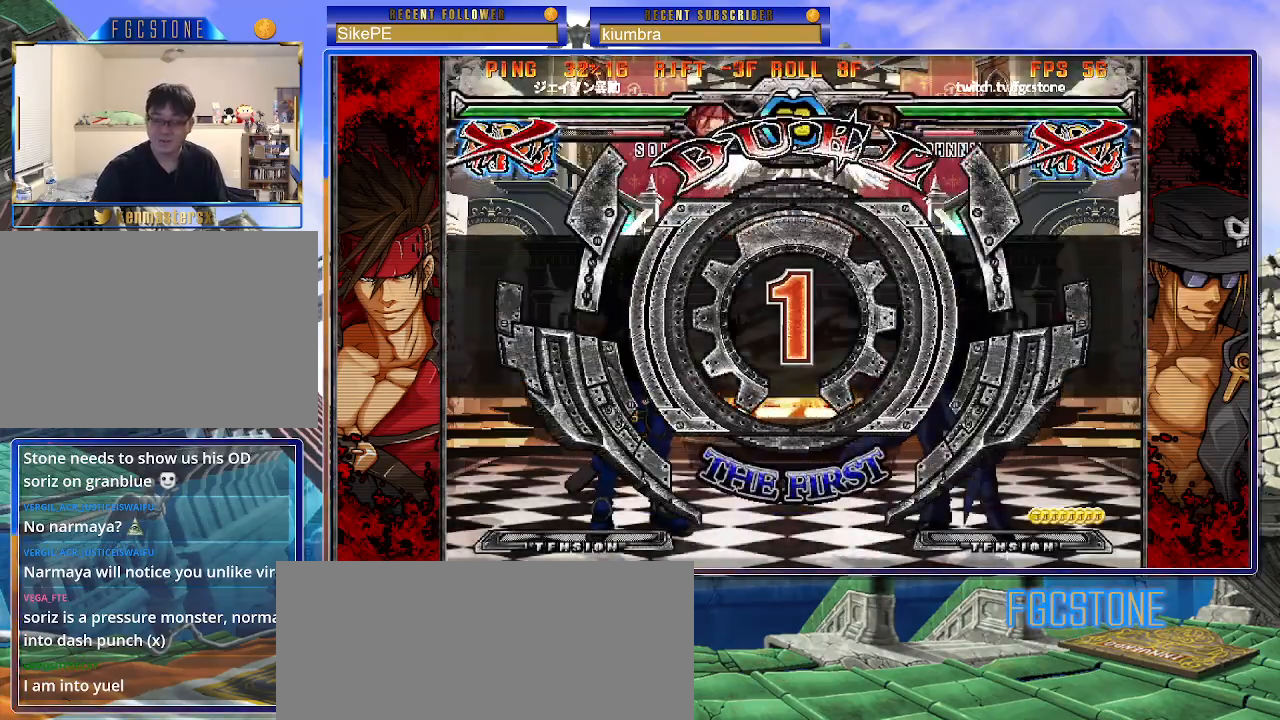
Gameplay with a controller (arcade stick); each line is a JSON object with the inputs held at the frame after it. "events" lists button and stick changes between this image and that frame as [ms after this image, input, new state], when the widget could be followed in between. Not read: L3 R3.
{"buttons": [], "left_stick": "right", "events": [[217, "left_stick", "right"]]}
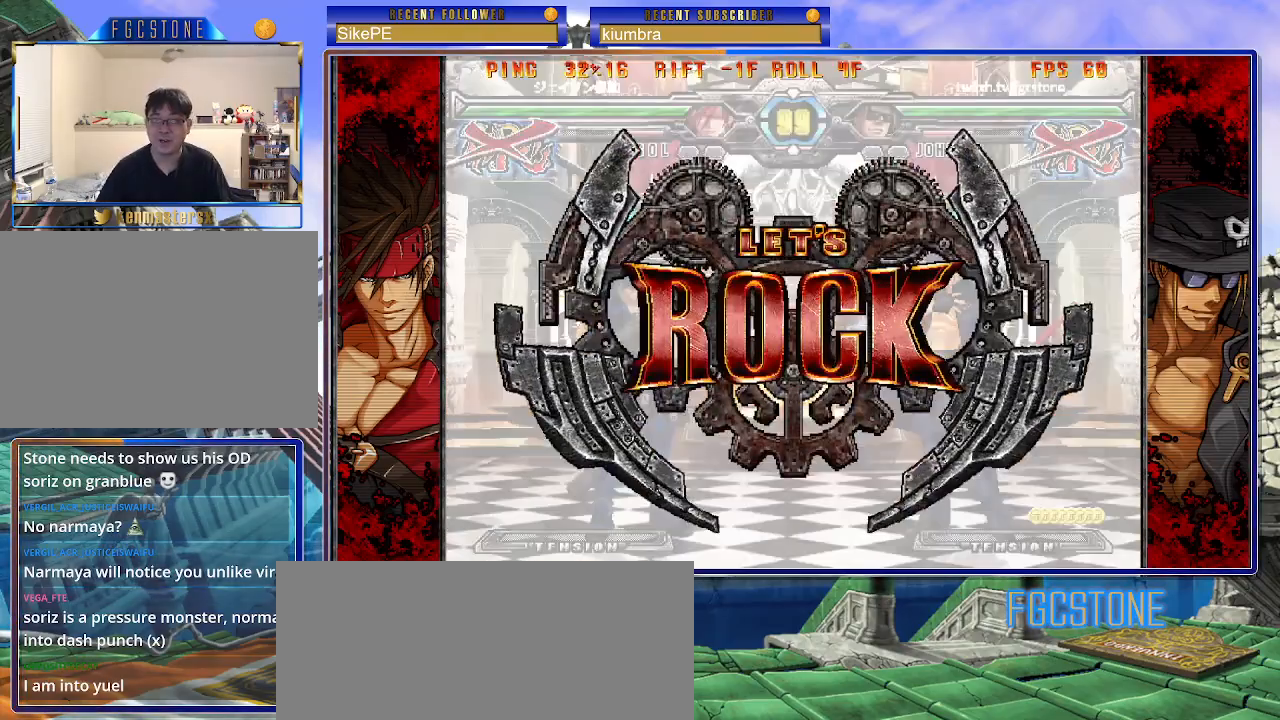
{"buttons": [], "left_stick": "left", "events": [[250, "left_stick", "left"]]}
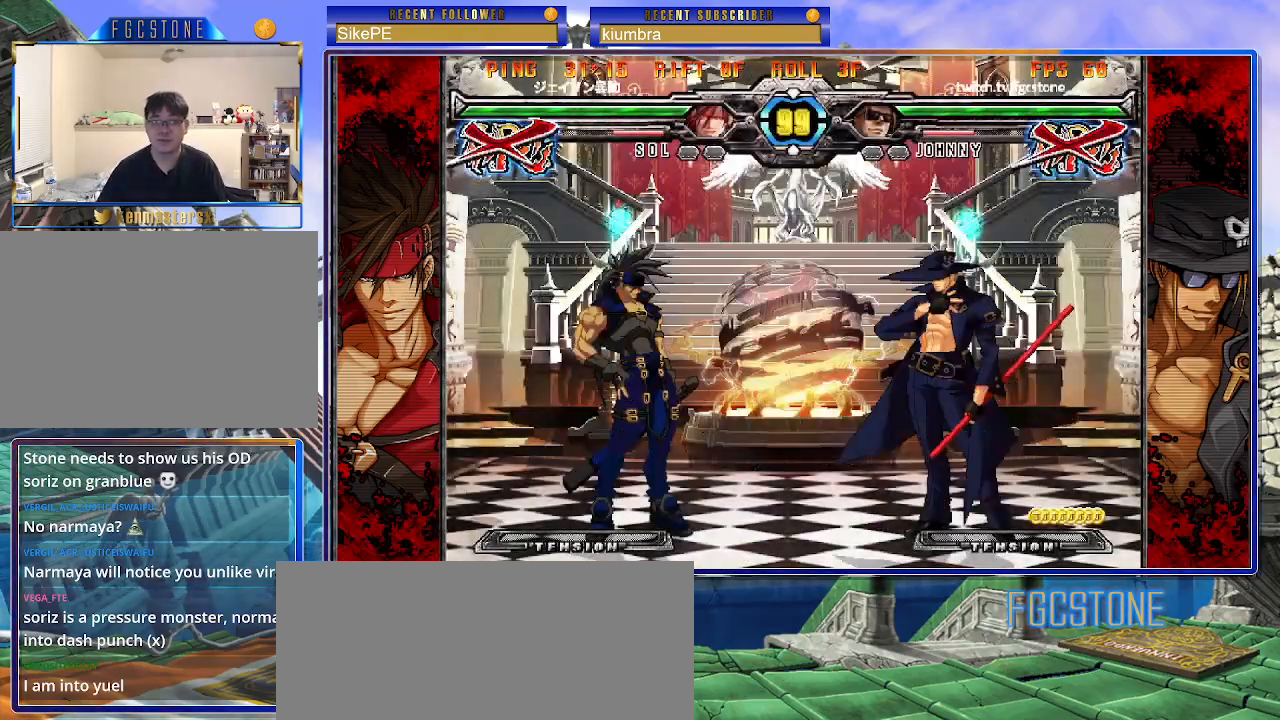
{"buttons": ["HS"], "left_stick": "center", "events": [[100, "left_stick", "down-right"], [183, "D", "down"], [300, "D", "up"], [333, "left_stick", "down-left"], [450, "HS", "down"], [450, "left_stick", "center"]]}
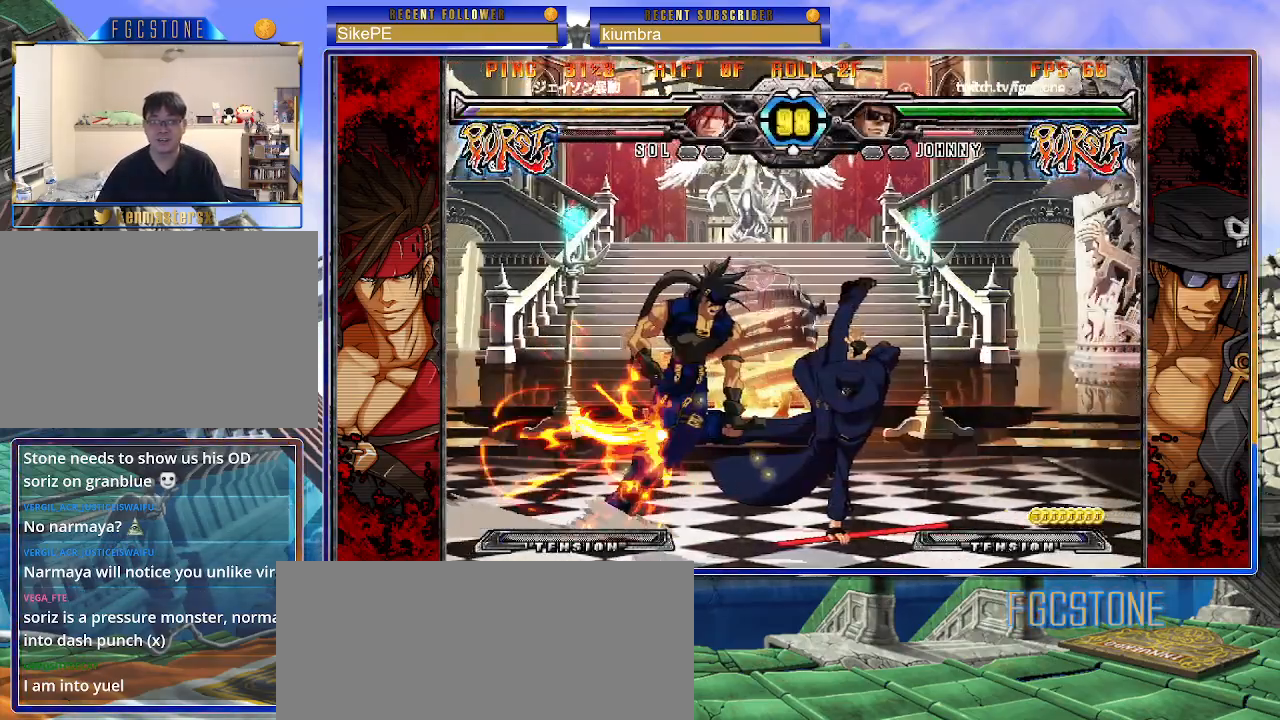
{"buttons": [], "left_stick": "left", "events": [[33, "HS", "up"], [283, "left_stick", "left"], [350, "left_stick", "center"], [417, "left_stick", "left"]]}
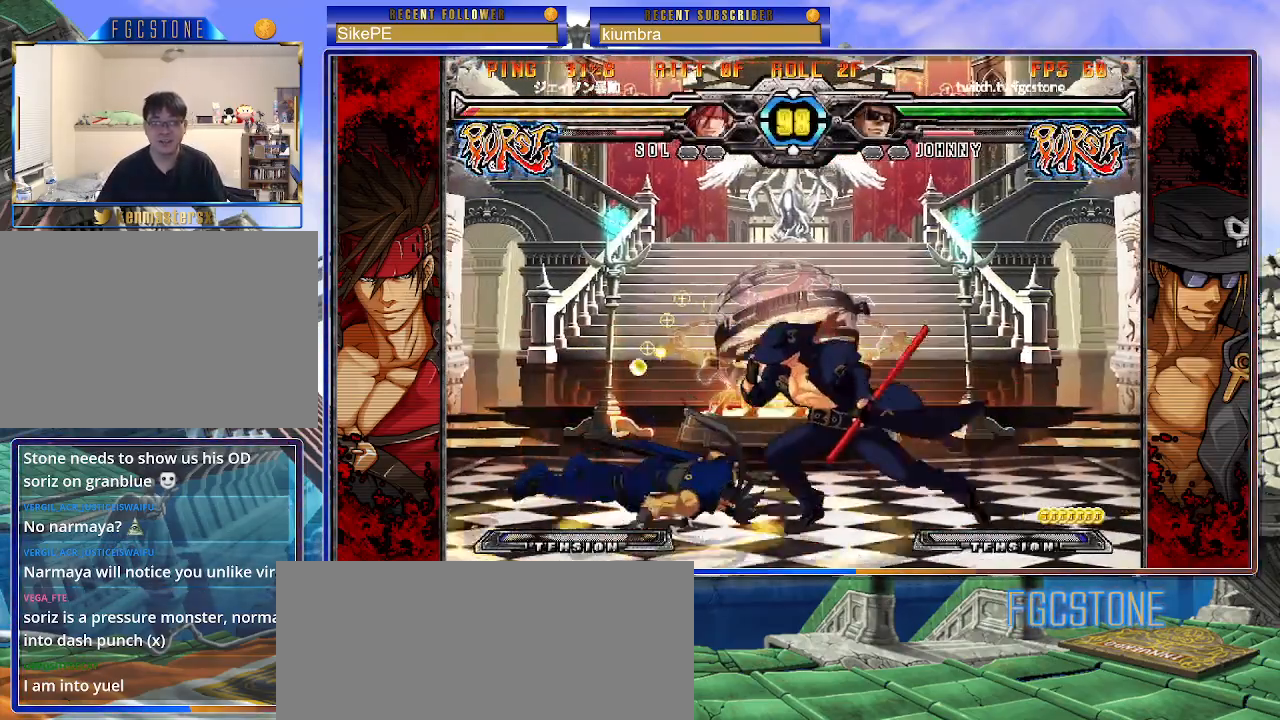
{"buttons": [], "left_stick": "right", "events": [[67, "left_stick", "center"], [183, "left_stick", "left"], [233, "left_stick", "center"], [283, "left_stick", "left"], [433, "left_stick", "center"], [483, "left_stick", "right"]]}
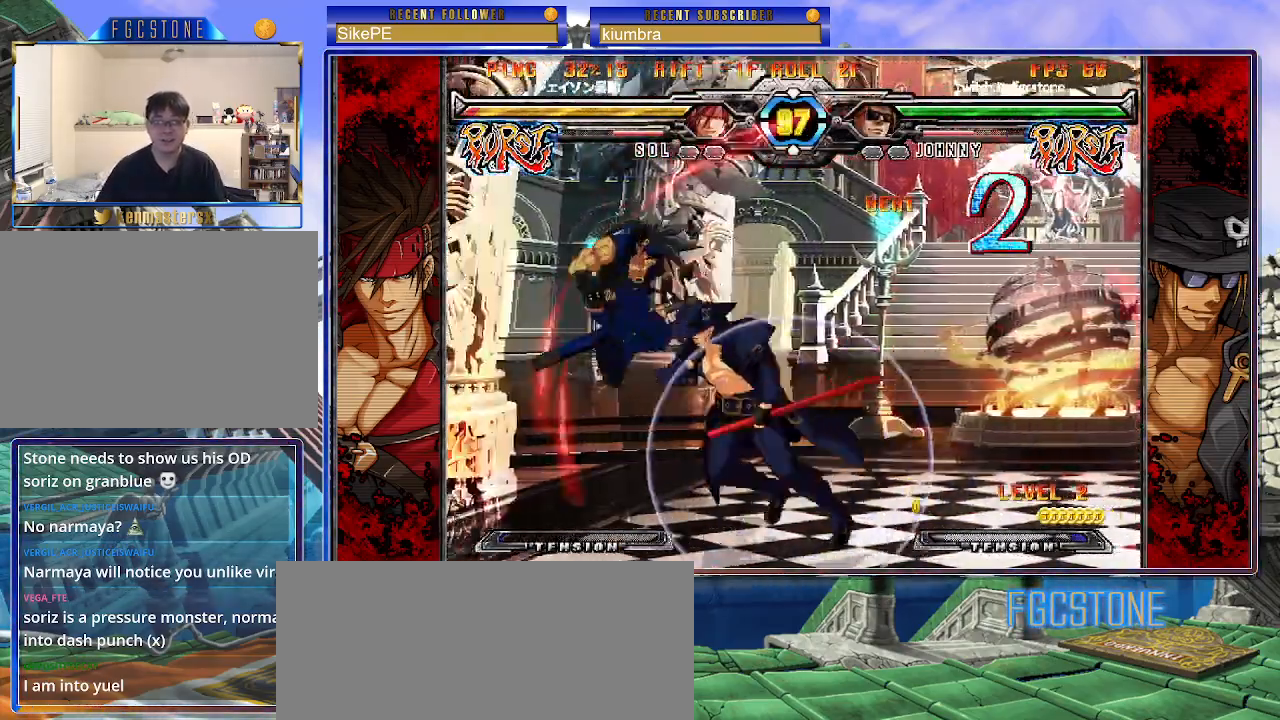
{"buttons": [], "left_stick": "center", "events": [[67, "K", "down"], [167, "K", "up"], [217, "S", "down"], [300, "S", "up"], [367, "S", "down"], [417, "S", "up"], [500, "left_stick", "center"]]}
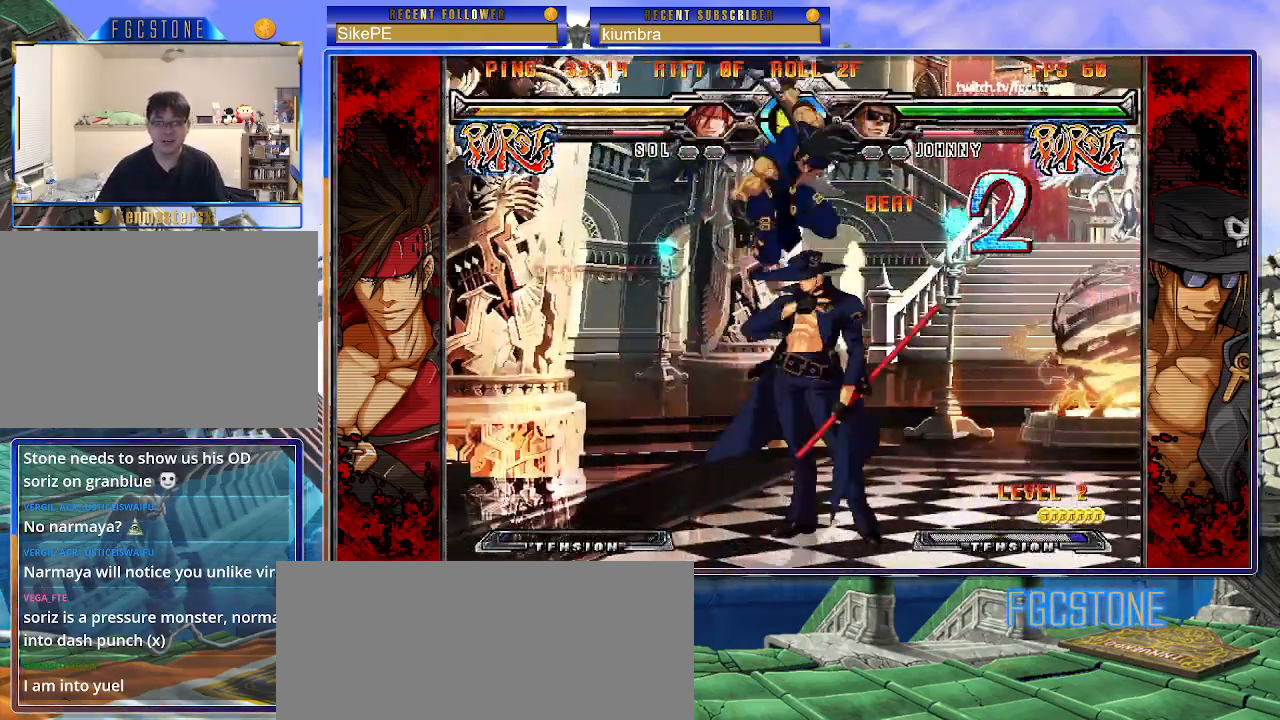
{"buttons": [], "left_stick": "down-right", "events": [[33, "left_stick", "left"], [200, "left_stick", "center"], [250, "left_stick", "right"], [467, "left_stick", "down-right"]]}
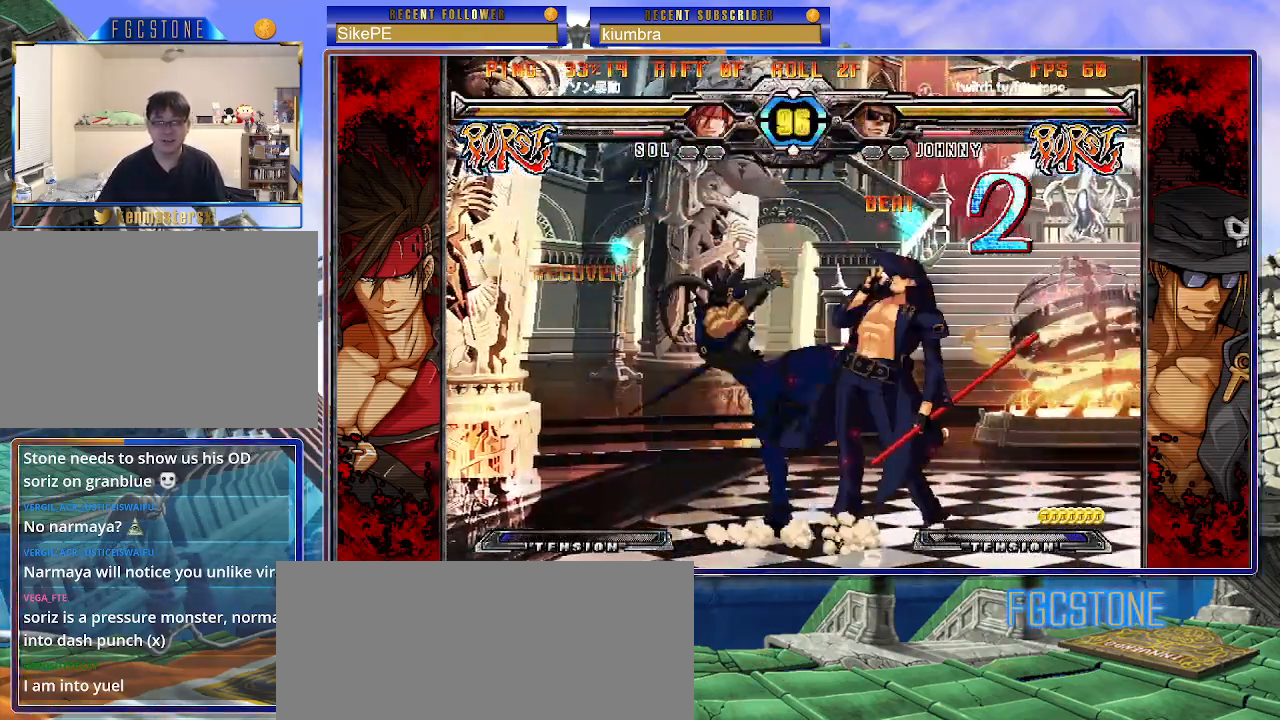
{"buttons": [], "left_stick": "down-right", "events": [[83, "D", "down"], [83, "HS", "down"], [167, "D", "up"], [200, "HS", "up"]]}
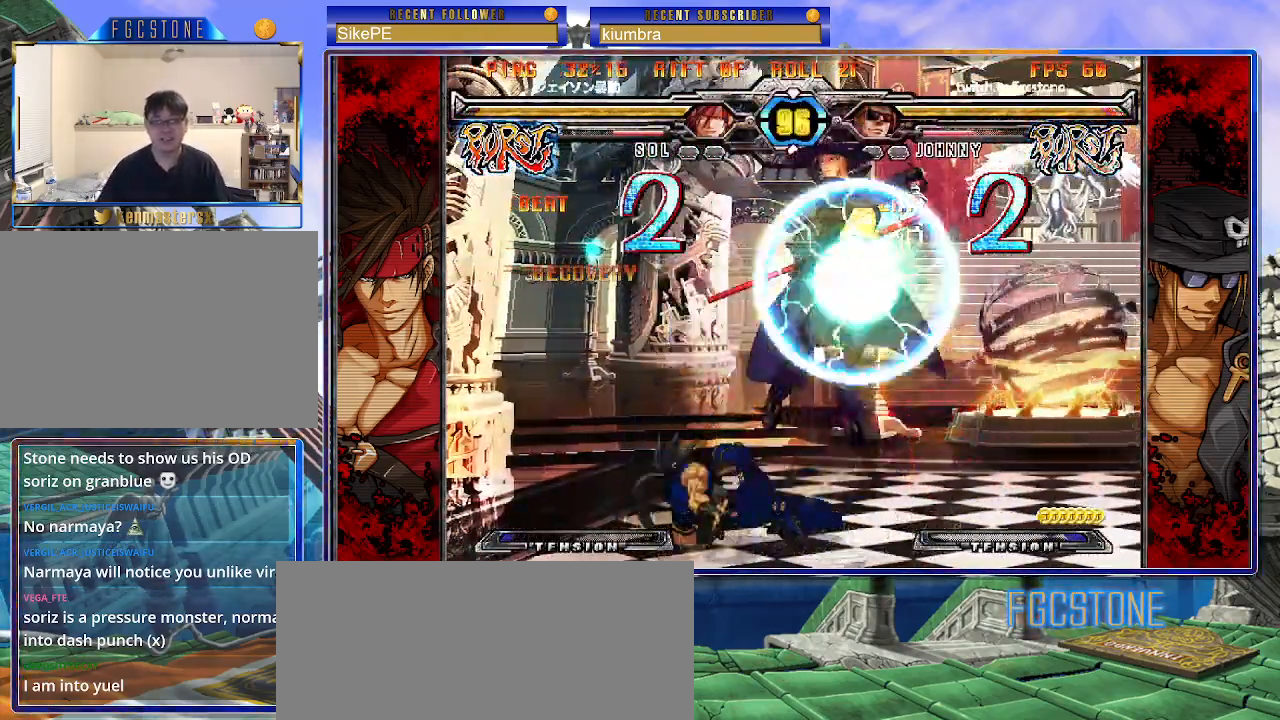
{"buttons": [], "left_stick": "center", "events": [[317, "left_stick", "center"]]}
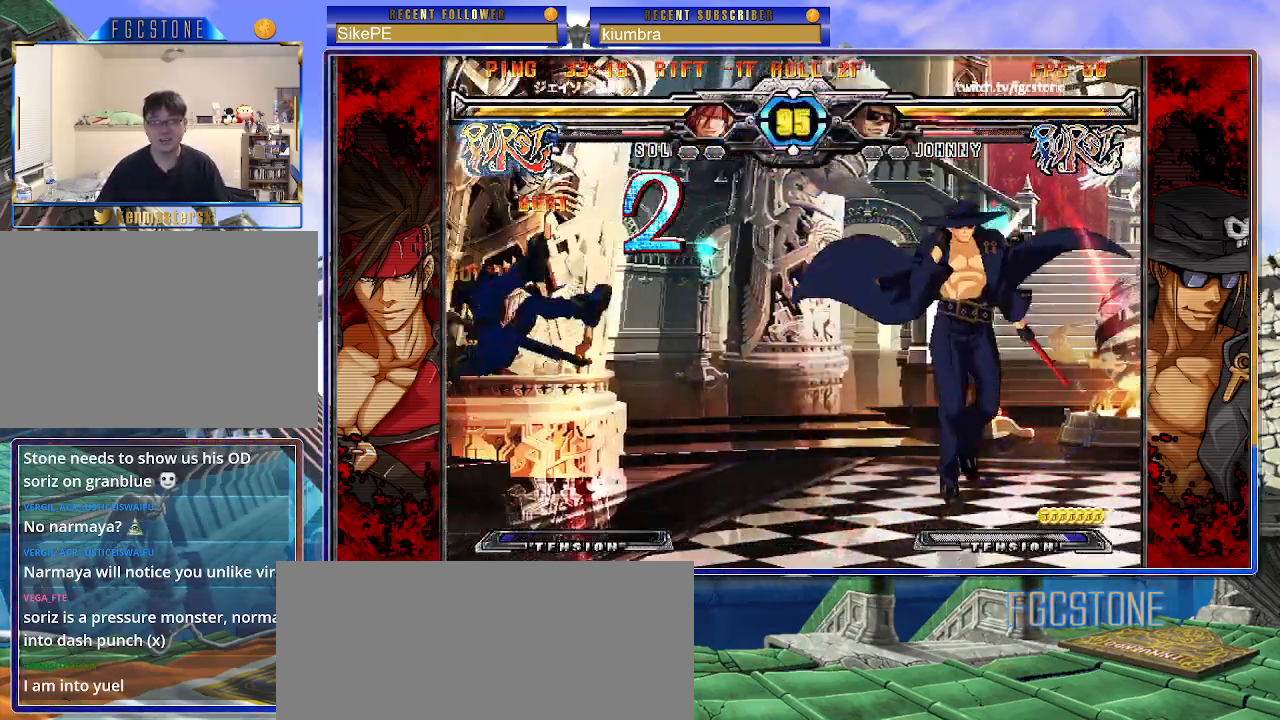
{"buttons": [], "left_stick": "center", "events": [[50, "left_stick", "left"], [167, "K", "down"], [217, "K", "up"], [300, "left_stick", "down"], [417, "left_stick", "left"], [483, "left_stick", "center"]]}
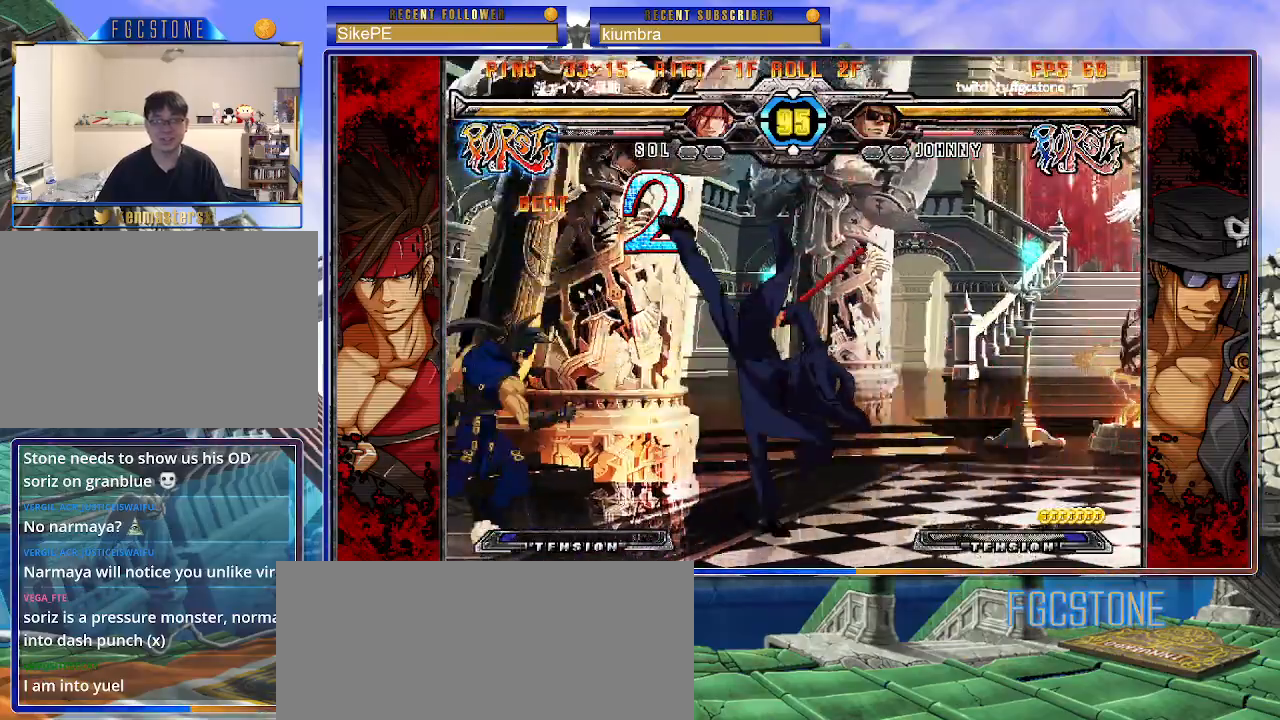
{"buttons": ["HS"], "left_stick": "right", "events": [[17, "K", "down"], [50, "left_stick", "right"], [150, "K", "up"], [267, "K", "down"], [350, "K", "up"], [400, "HS", "down"]]}
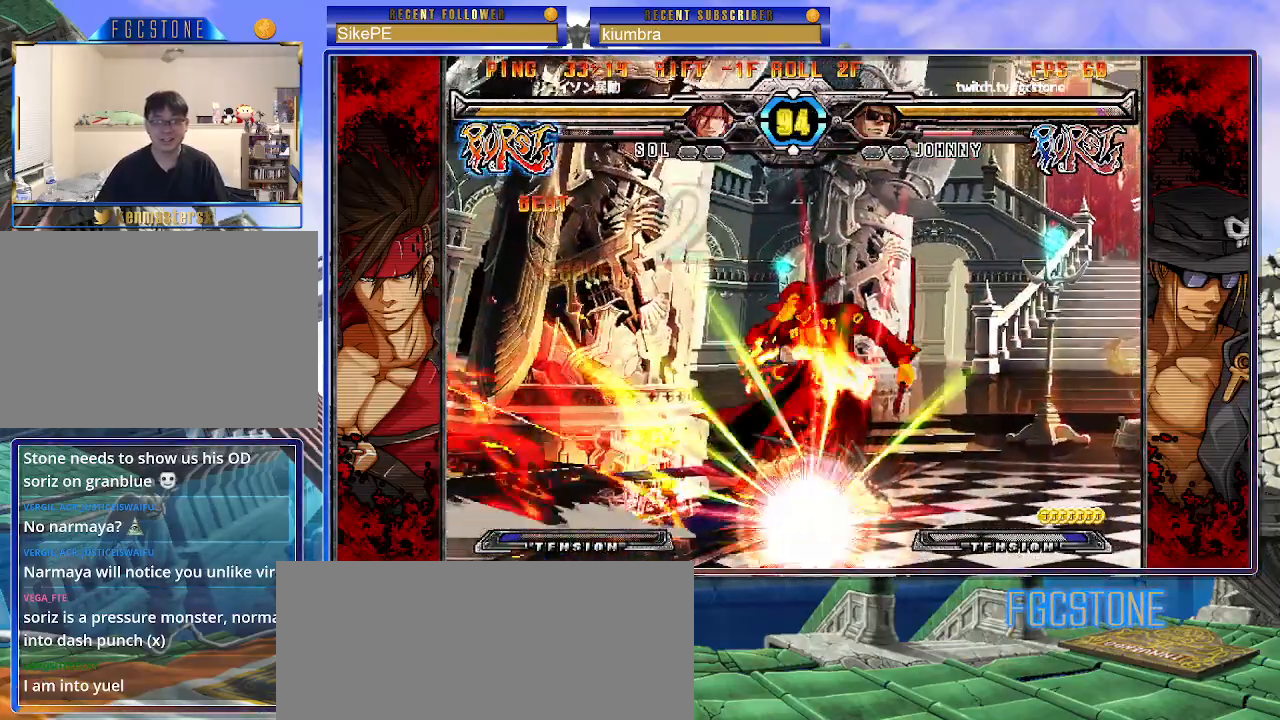
{"buttons": [], "left_stick": "down-right", "events": [[17, "HS", "up"], [17, "left_stick", "down-right"], [250, "K", "down"], [333, "S", "down"], [350, "K", "up"], [417, "S", "up"]]}
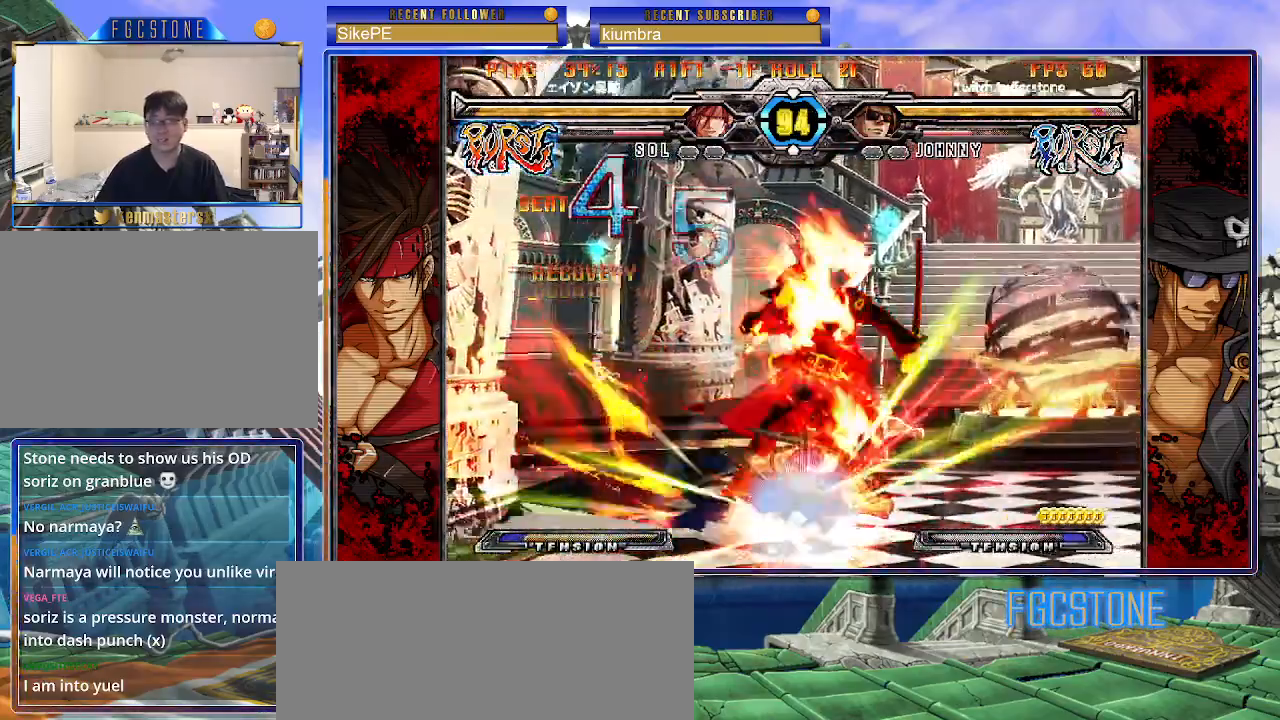
{"buttons": [], "left_stick": "down-right", "events": []}
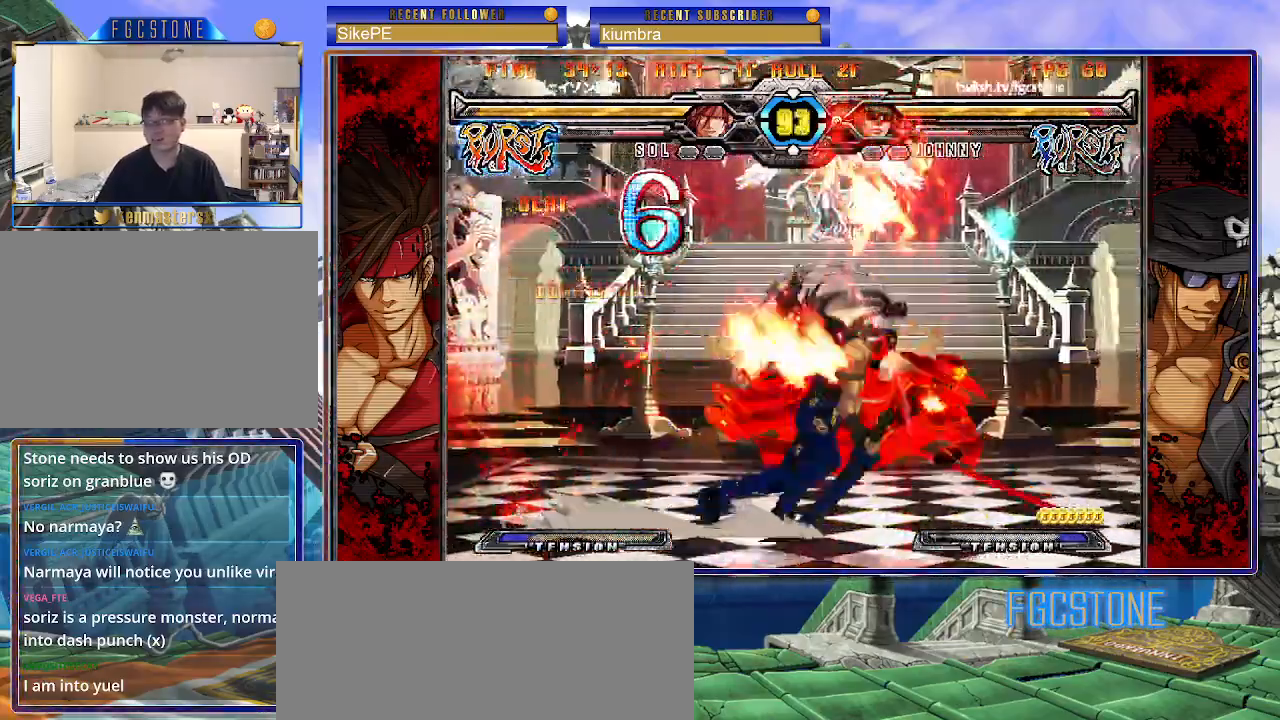
{"buttons": [], "left_stick": "center", "events": [[67, "left_stick", "right"], [500, "left_stick", "center"]]}
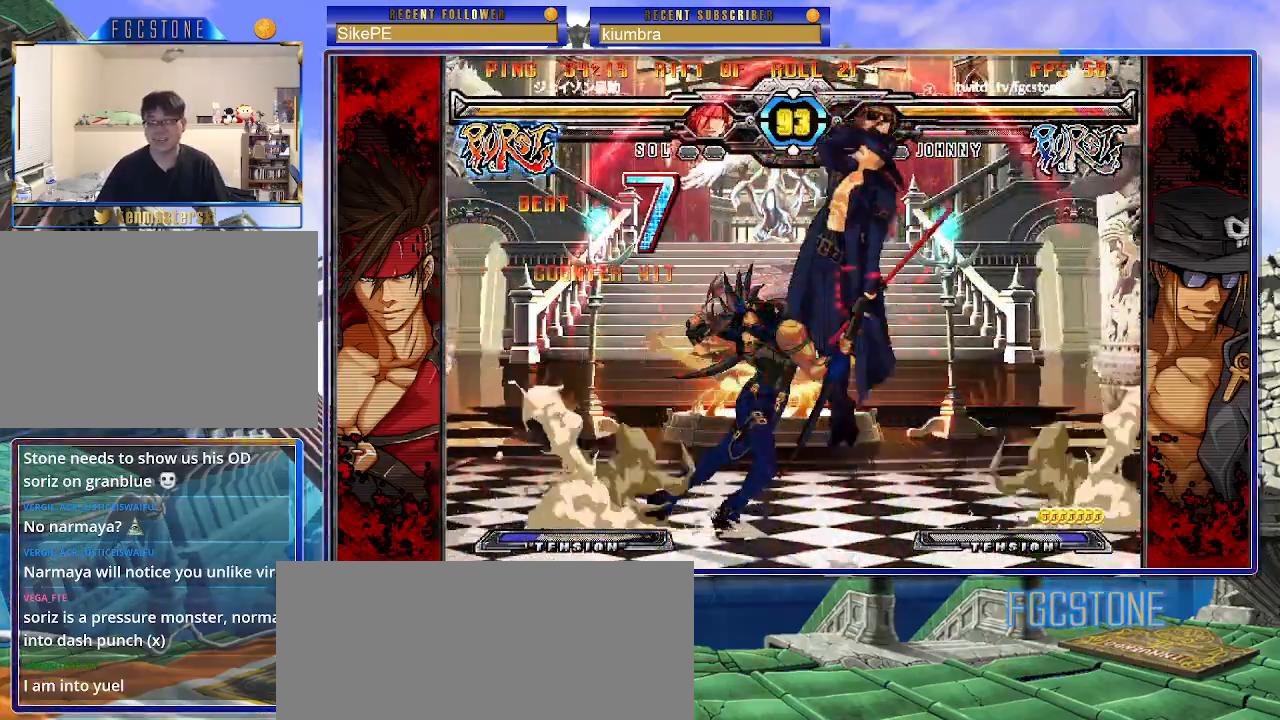
{"buttons": ["K"], "left_stick": "center", "events": [[467, "K", "down"]]}
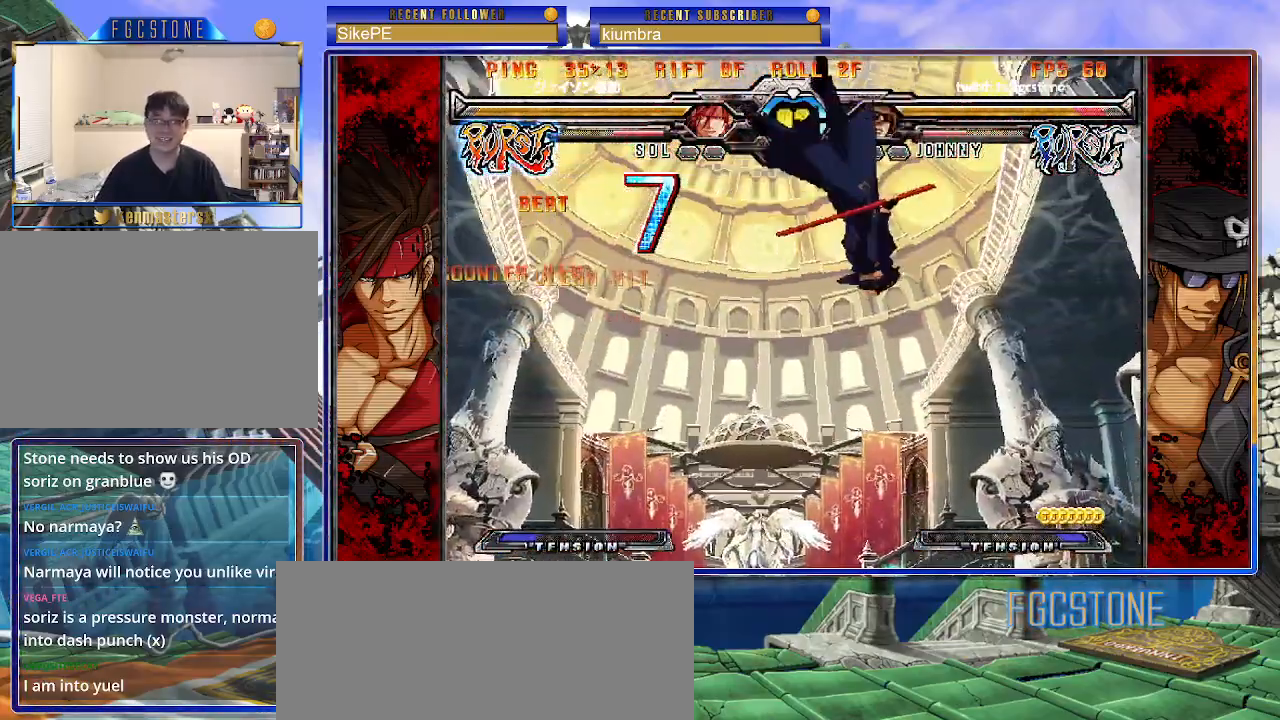
{"buttons": ["K"], "left_stick": "center", "events": [[50, "K", "up"], [50, "S", "down"], [133, "S", "up"], [150, "K", "down"], [217, "K", "up"], [217, "S", "down"], [300, "K", "down"], [300, "S", "up"], [383, "K", "up"], [383, "S", "down"], [450, "K", "down"], [467, "S", "up"]]}
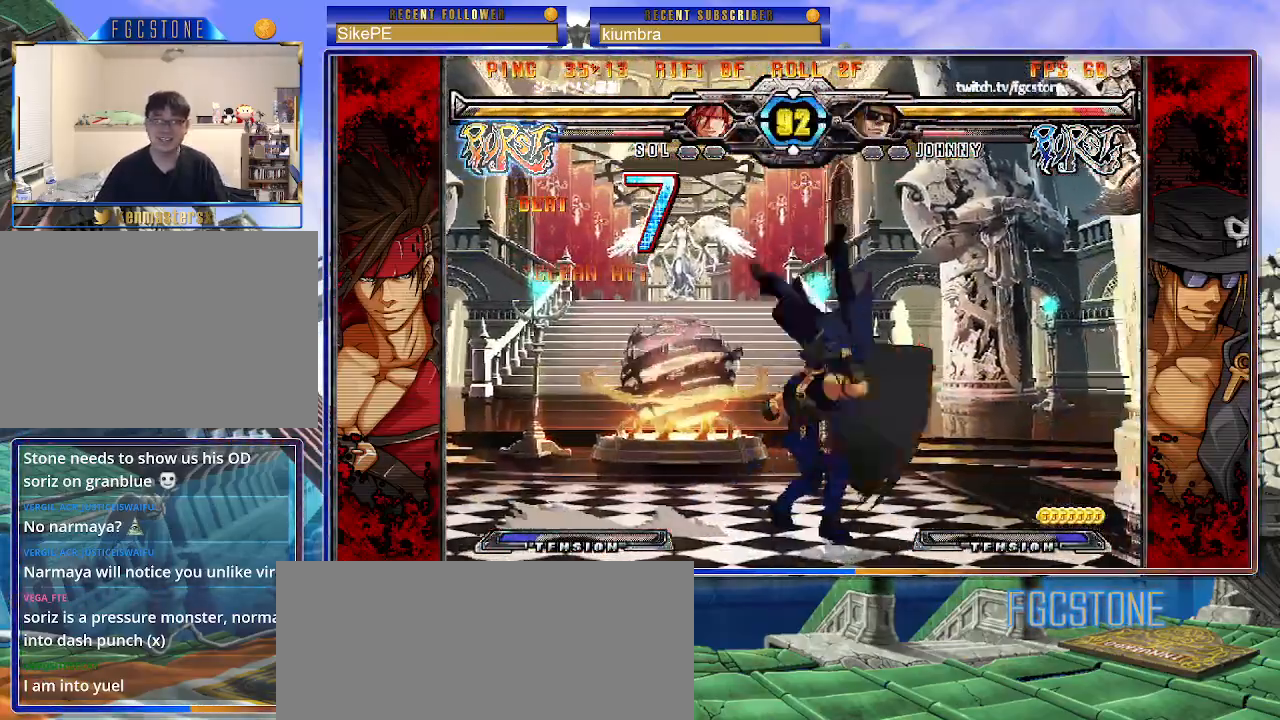
{"buttons": ["S"], "left_stick": "center", "events": [[33, "S", "down"], [50, "K", "up"], [100, "K", "down"], [117, "S", "up"], [183, "S", "down"], [200, "K", "up"], [250, "K", "down"], [283, "S", "up"], [350, "S", "down"], [367, "K", "up"], [383, "K", "down"], [433, "S", "up"], [483, "S", "down"], [500, "K", "up"]]}
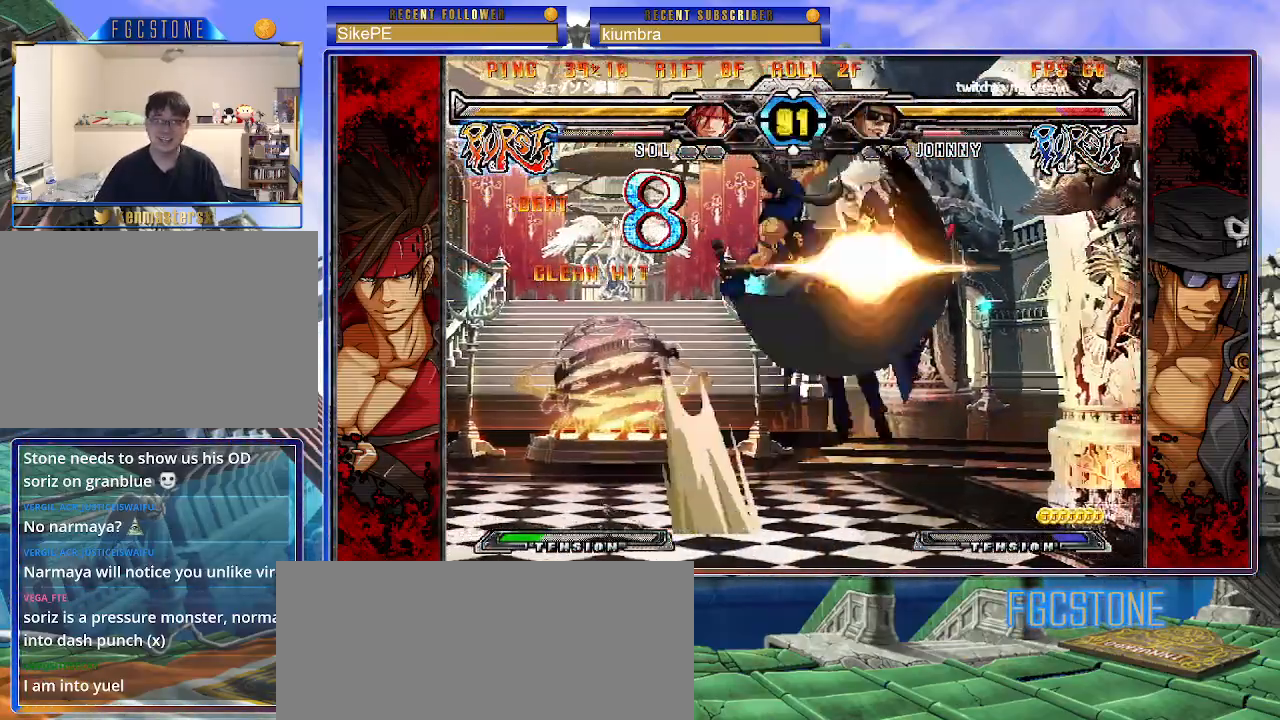
{"buttons": ["K", "S"], "left_stick": "left", "events": [[33, "left_stick", "left"], [67, "K", "down"], [83, "S", "up"], [133, "S", "down"], [167, "K", "up"], [200, "K", "down"], [250, "S", "up"], [300, "K", "up"], [300, "S", "down"], [350, "K", "down"], [400, "S", "up"], [433, "S", "down"], [467, "K", "up"], [500, "K", "down"]]}
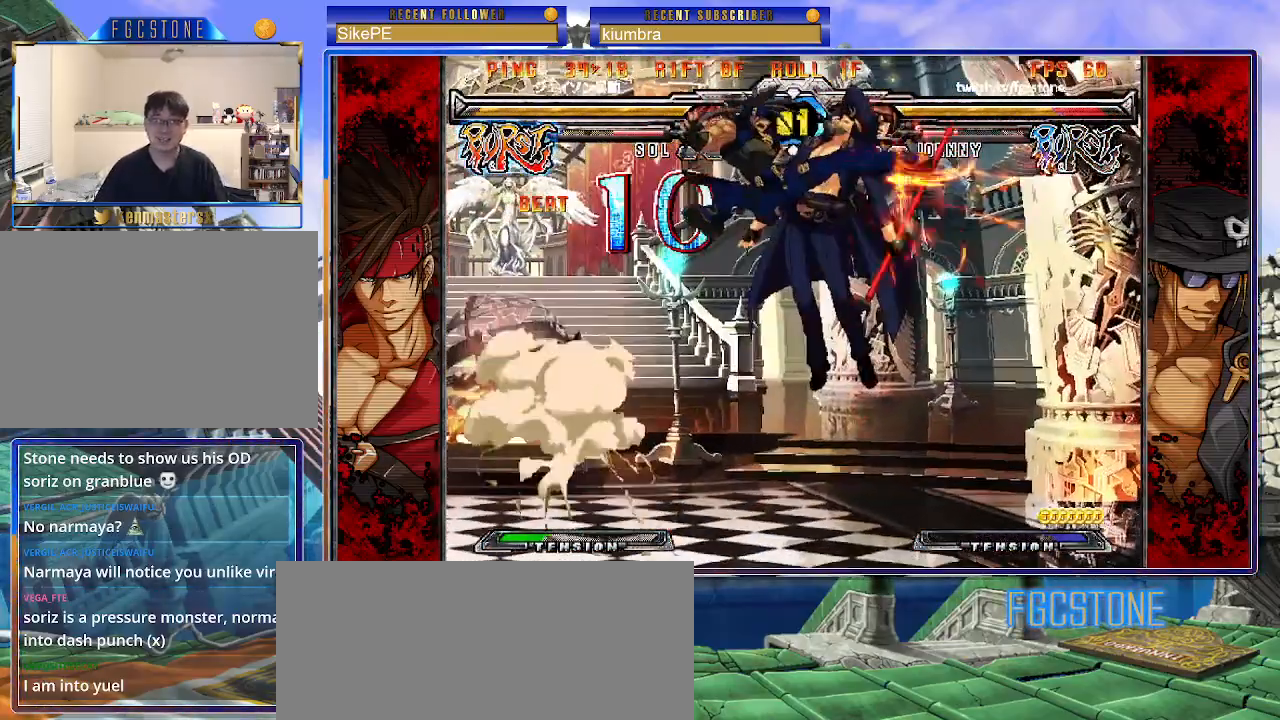
{"buttons": ["K"], "left_stick": "left", "events": [[50, "S", "up"], [100, "S", "down"], [117, "K", "up"], [167, "K", "down"], [200, "S", "up"], [250, "S", "down"], [267, "K", "up"], [317, "K", "down"], [350, "S", "up"], [400, "S", "down"], [417, "K", "up"], [467, "K", "down"], [500, "S", "up"]]}
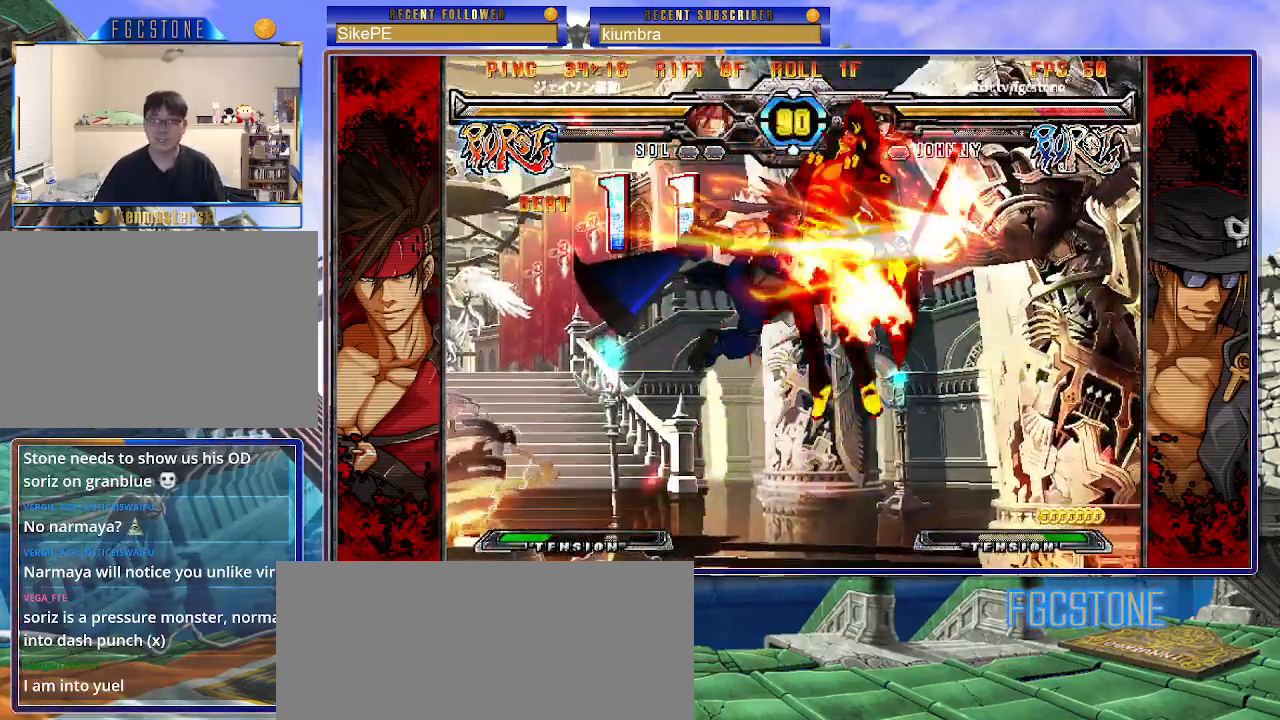
{"buttons": [], "left_stick": "left", "events": [[67, "K", "up"], [67, "S", "down"], [200, "left_stick", "center"], [317, "S", "up"], [433, "left_stick", "left"]]}
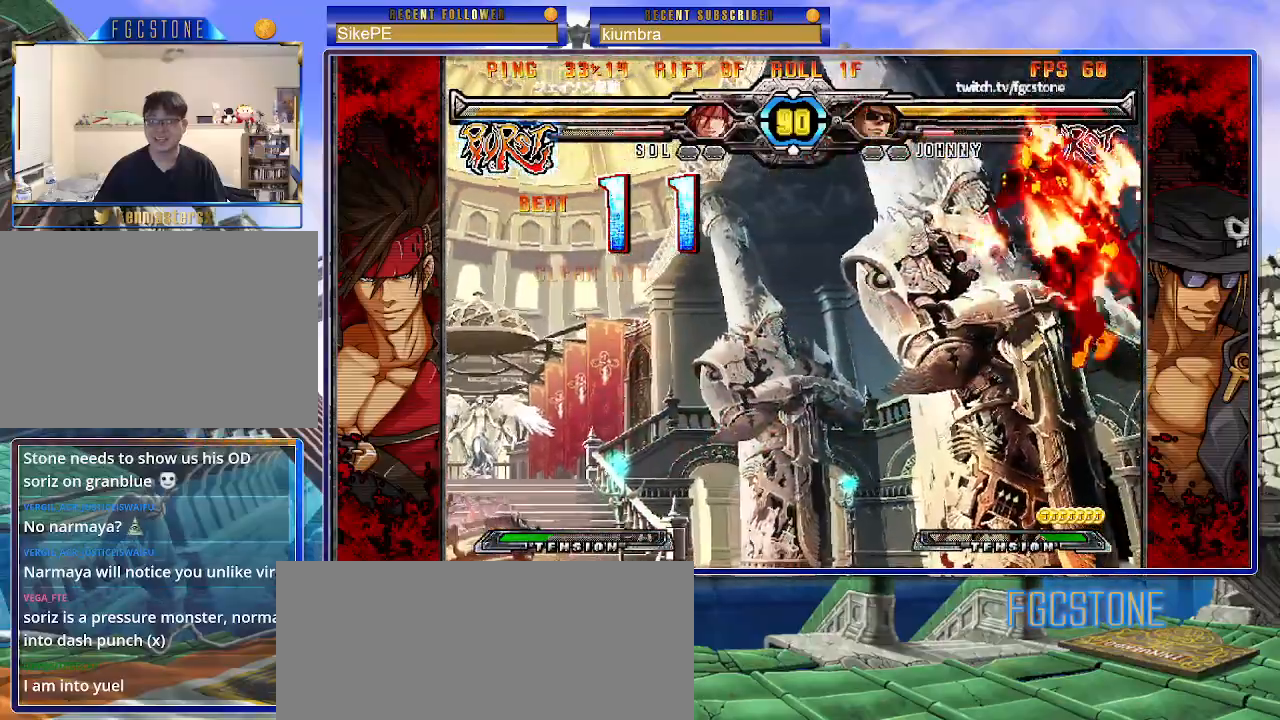
{"buttons": ["P", "S"], "left_stick": "left", "events": [[367, "P", "down"], [383, "K", "down"], [433, "S", "down"], [450, "K", "up"]]}
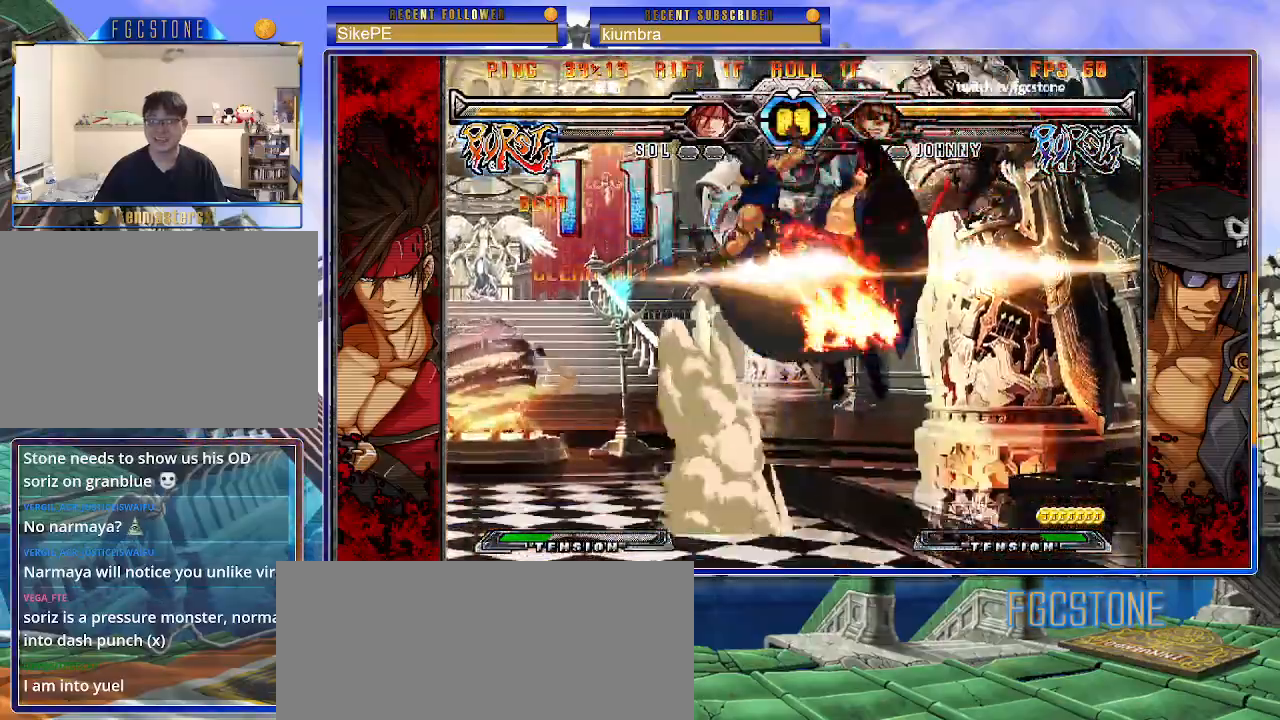
{"buttons": [], "left_stick": "center", "events": [[50, "K", "down"], [50, "S", "up"], [133, "K", "up"], [133, "S", "down"], [217, "P", "up"], [217, "S", "up"], [333, "left_stick", "center"]]}
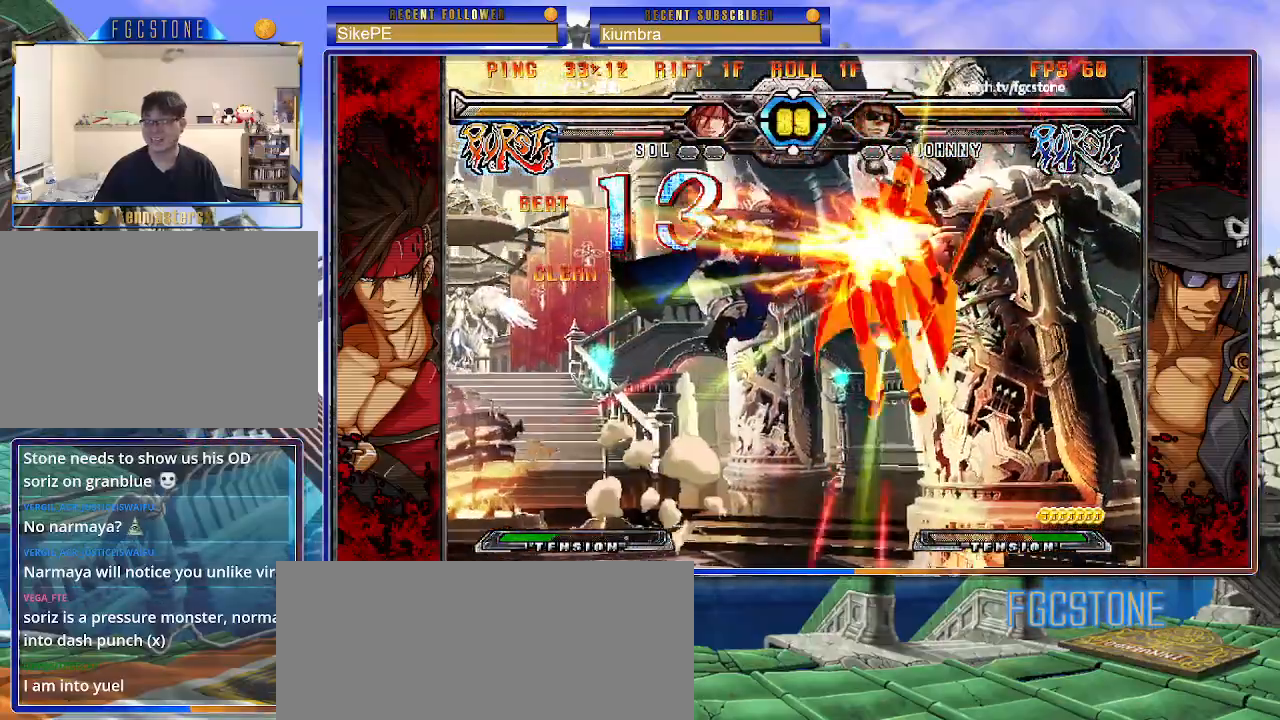
{"buttons": [], "left_stick": "left", "events": [[50, "left_stick", "left"]]}
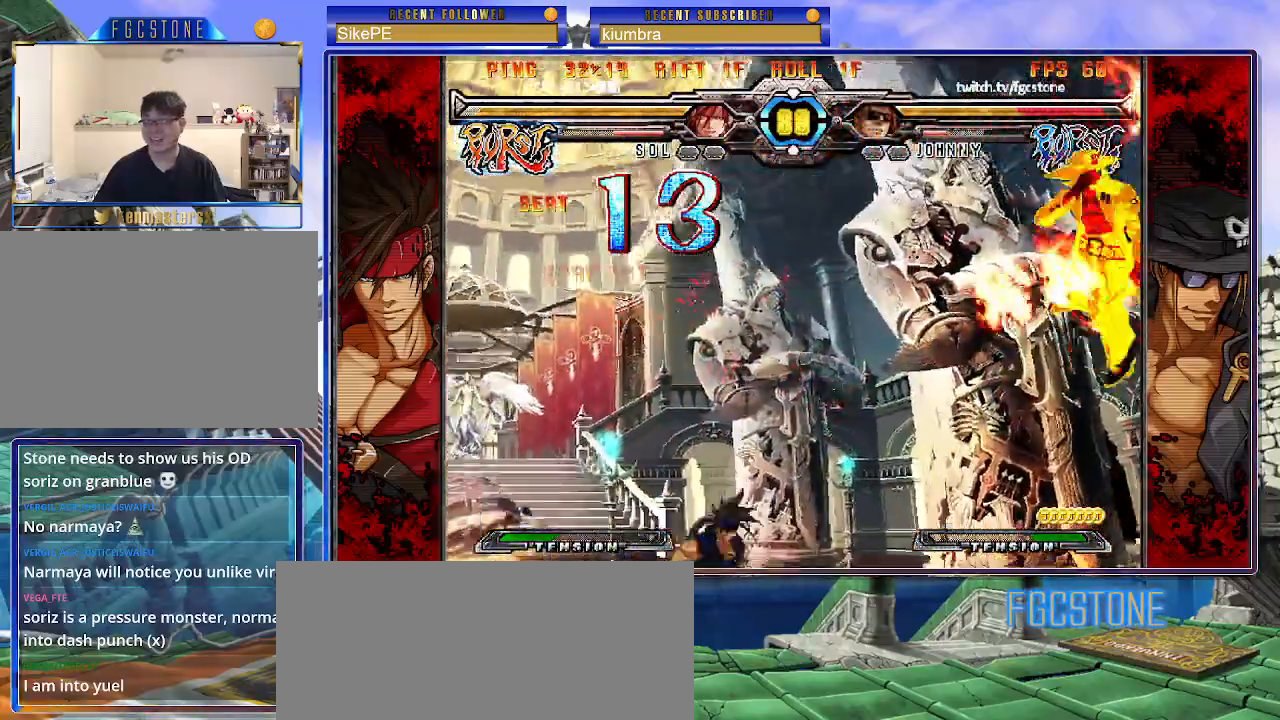
{"buttons": ["K"], "left_stick": "left", "events": [[17, "P", "down"], [100, "P", "up"], [183, "P", "down"], [267, "P", "up"], [300, "K", "down"], [383, "K", "up"], [383, "S", "down"], [483, "K", "down"], [500, "S", "up"]]}
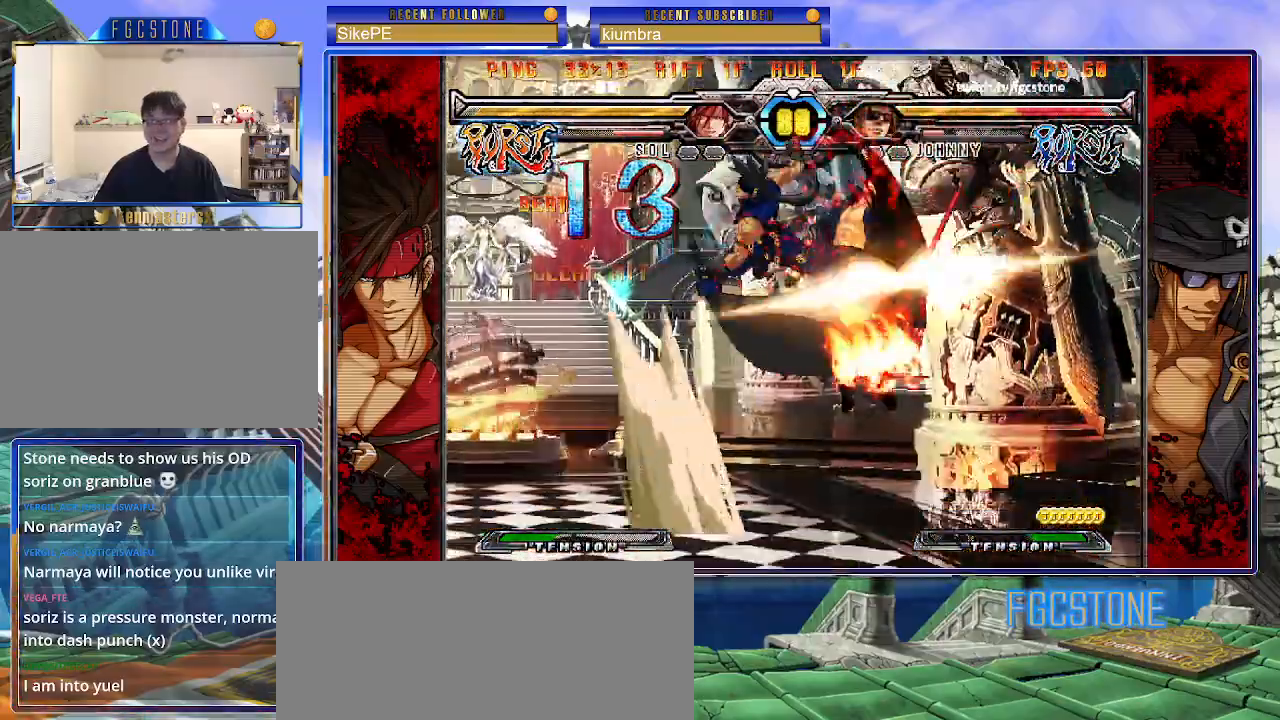
{"buttons": ["K"], "left_stick": "left", "events": [[67, "S", "down"], [83, "K", "up"], [133, "K", "down"], [183, "S", "up"], [217, "S", "down"], [233, "K", "up"], [283, "K", "down"], [317, "S", "up"], [367, "S", "down"], [383, "K", "up"], [450, "K", "down"], [483, "S", "up"]]}
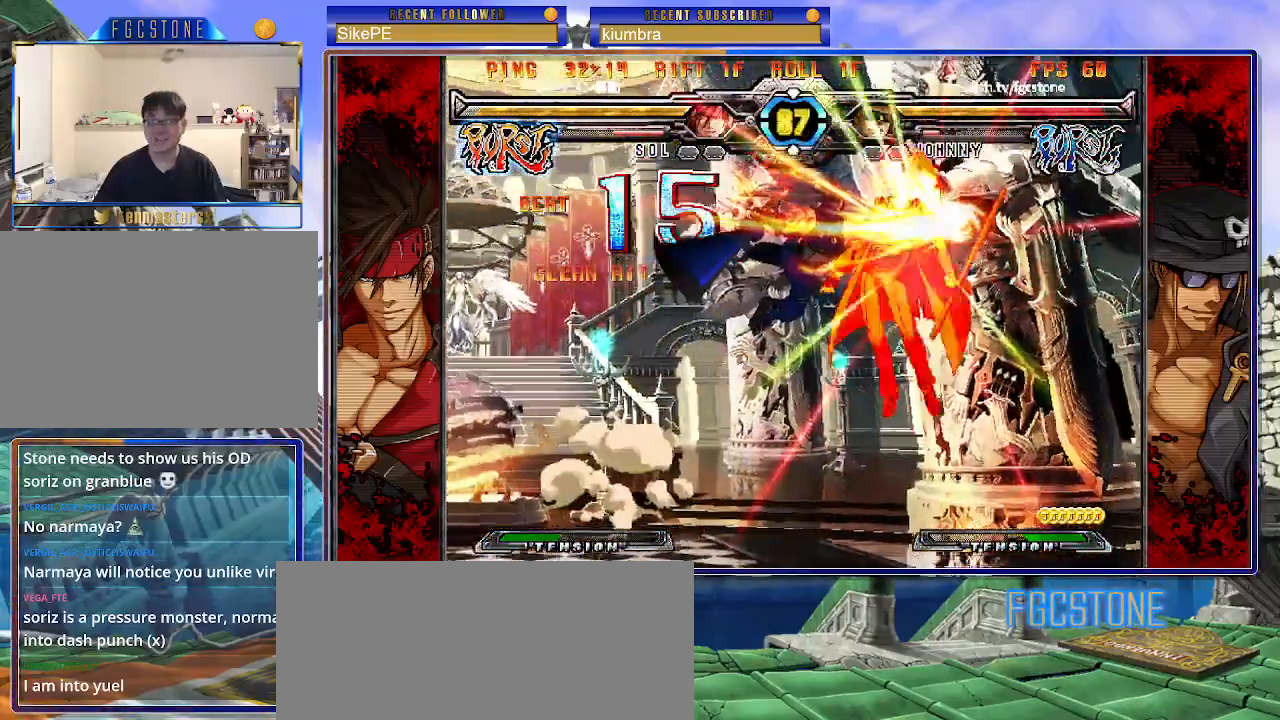
{"buttons": [], "left_stick": "left", "events": [[17, "K", "up"], [150, "K", "down"], [233, "K", "up"], [333, "K", "down"], [467, "K", "up"]]}
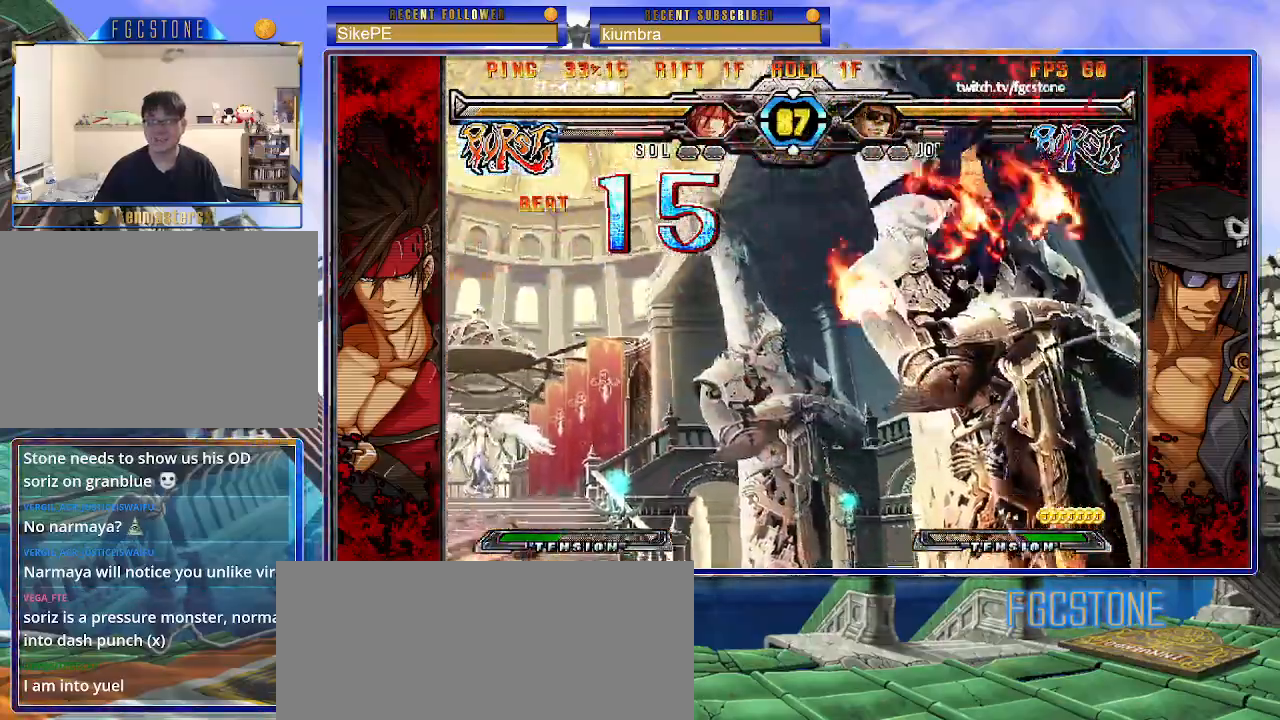
{"buttons": [], "left_stick": "left", "events": [[50, "left_stick", "center"], [150, "left_stick", "left"], [217, "left_stick", "center"], [283, "left_stick", "left"]]}
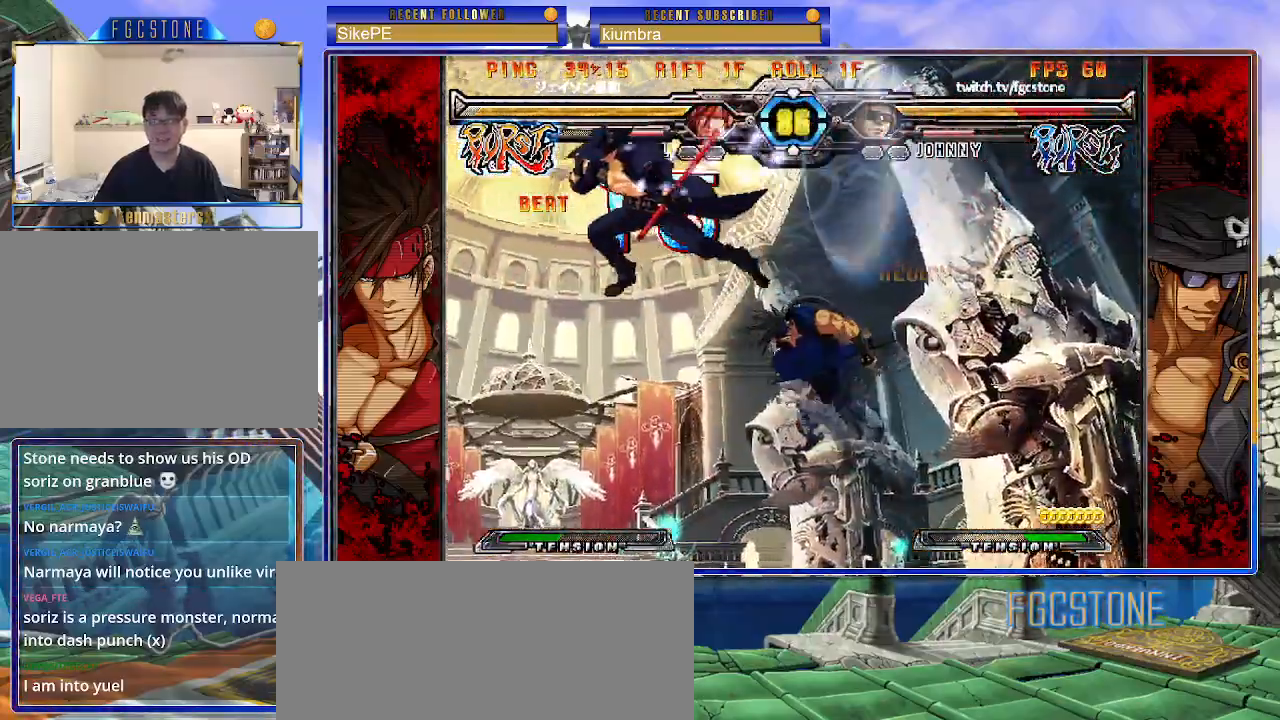
{"buttons": [], "left_stick": "left", "events": [[367, "HS", "down"], [500, "HS", "up"]]}